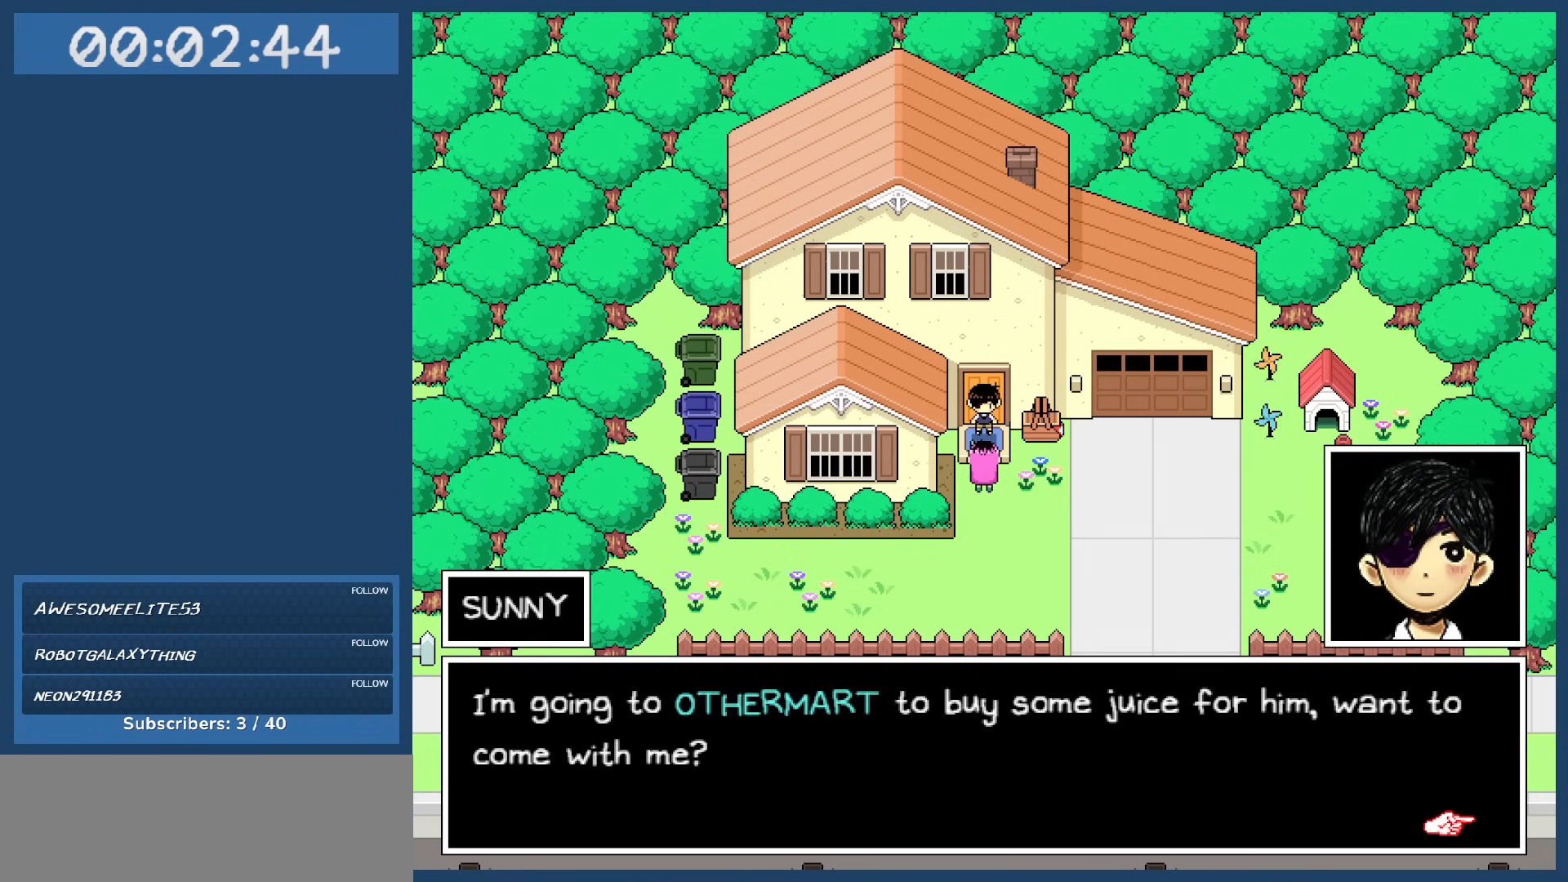
Gameplay with keyboard; each line is a JSON object with the keys held at the frame after it. "events" lists presses ("down") and releases ("up") of "c", "down", "left", "right", "shift", "space", "up", "x" and "z" between this image and that frame as [ms after this image, input, new state], when the widget could be followed in between. No other keys are recorded. Mouse input is not recorded.
{"keys": [], "events": [[150, "z", "down"], [250, "z", "up"]]}
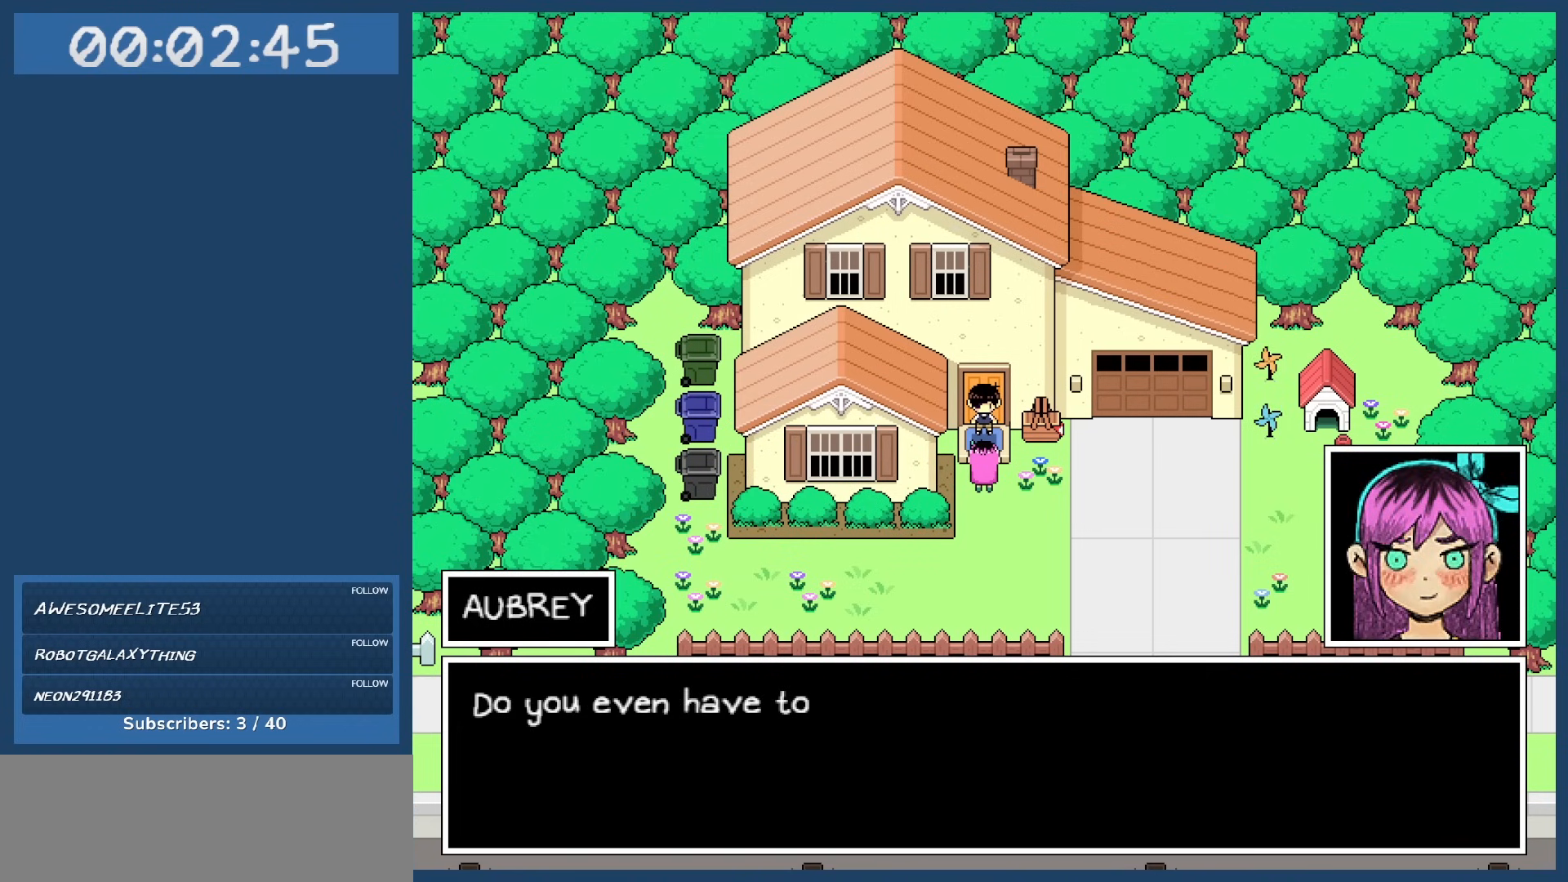
{"keys": [], "events": []}
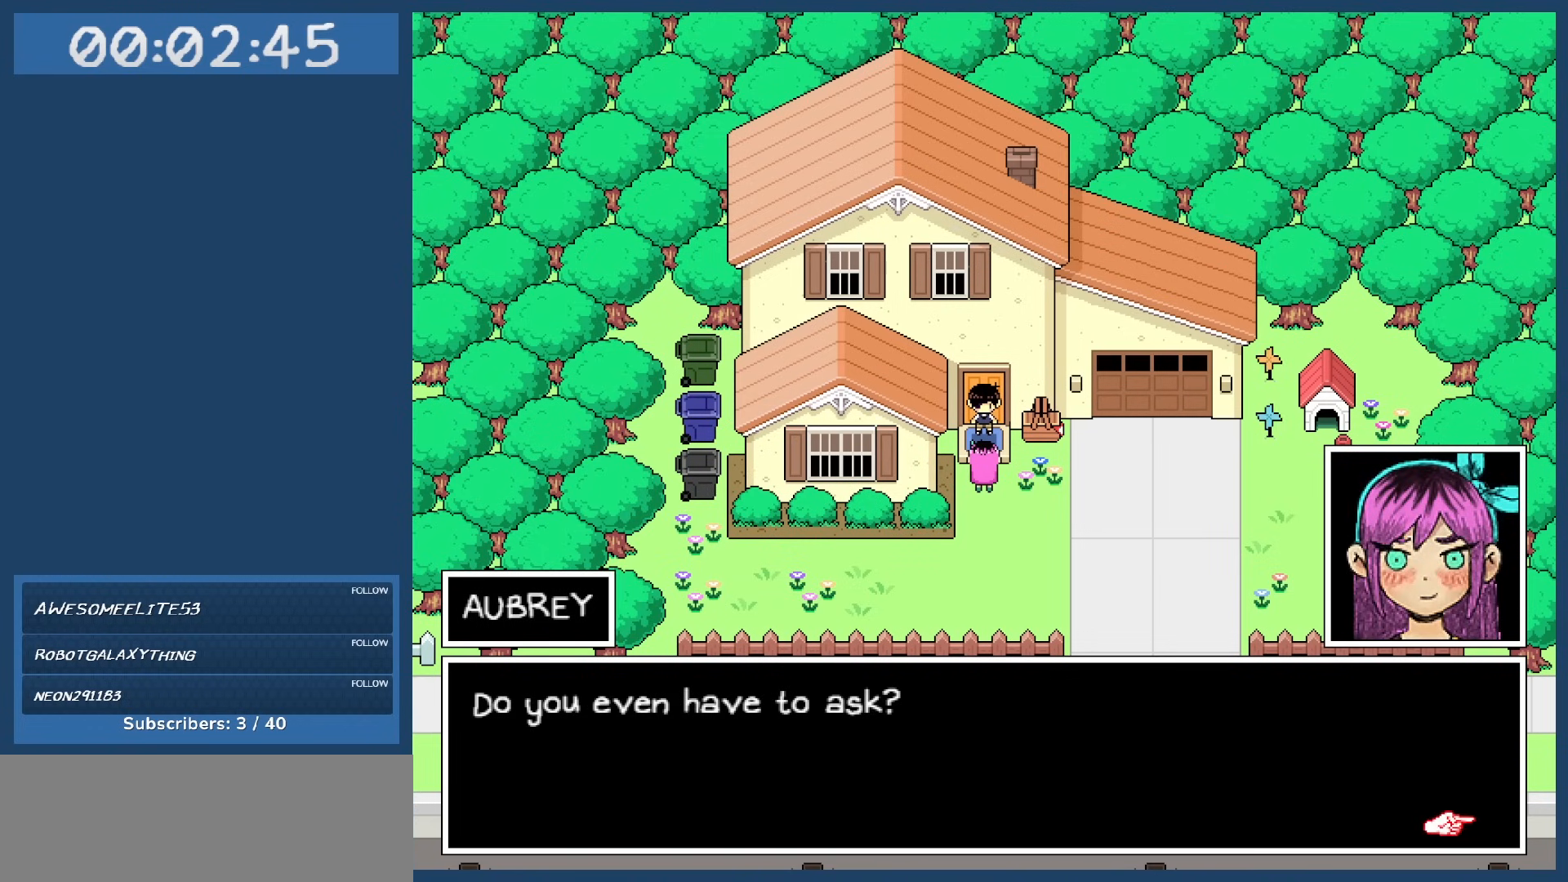
{"keys": [], "events": []}
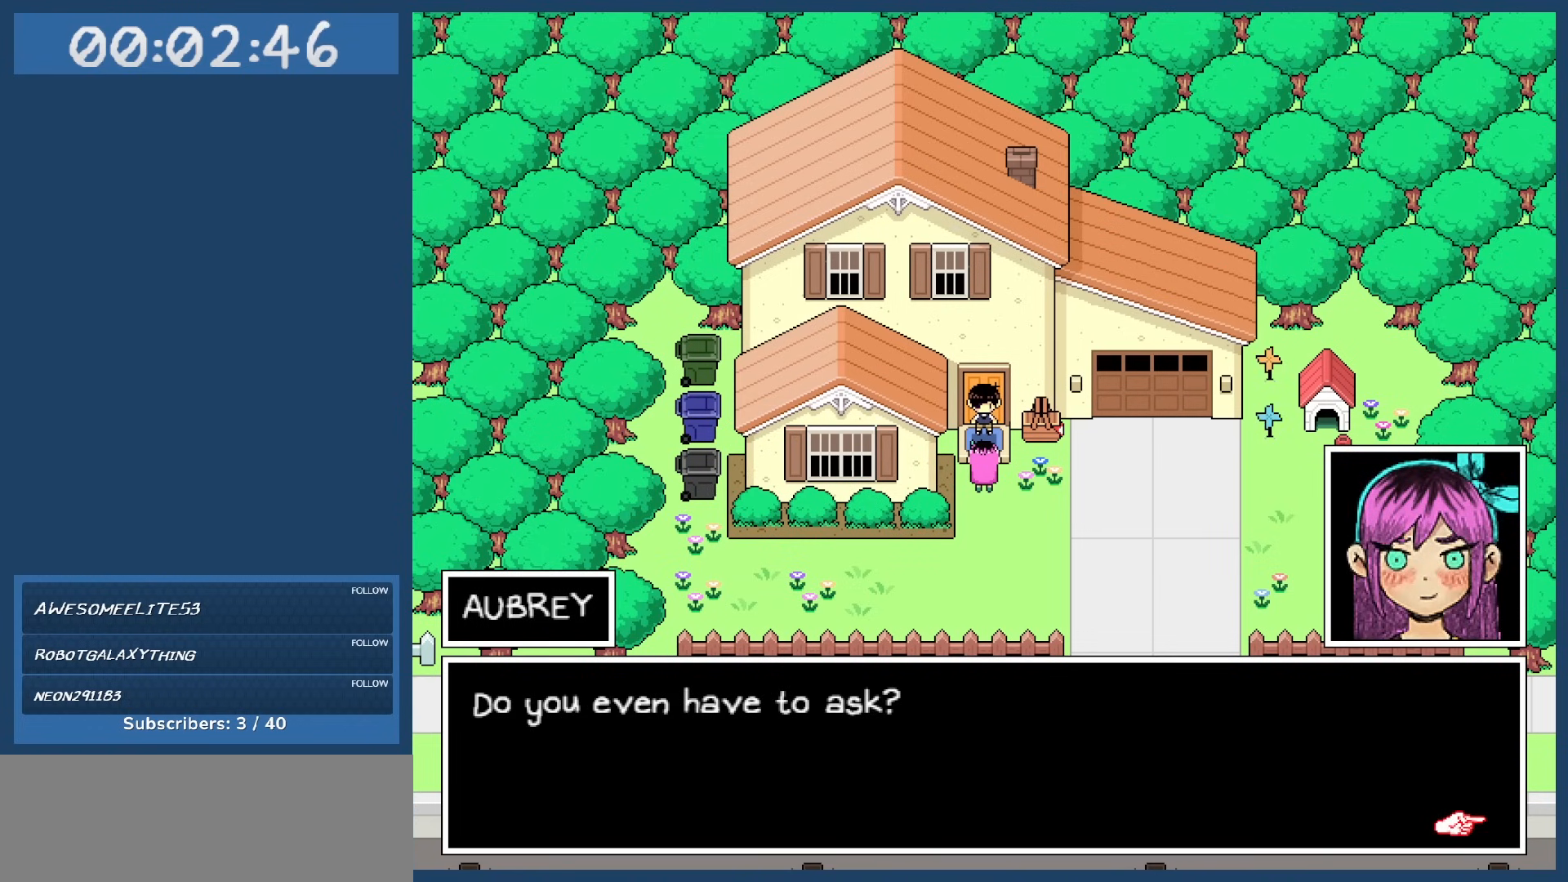
{"keys": [], "events": [[350, "z", "down"], [433, "z", "up"]]}
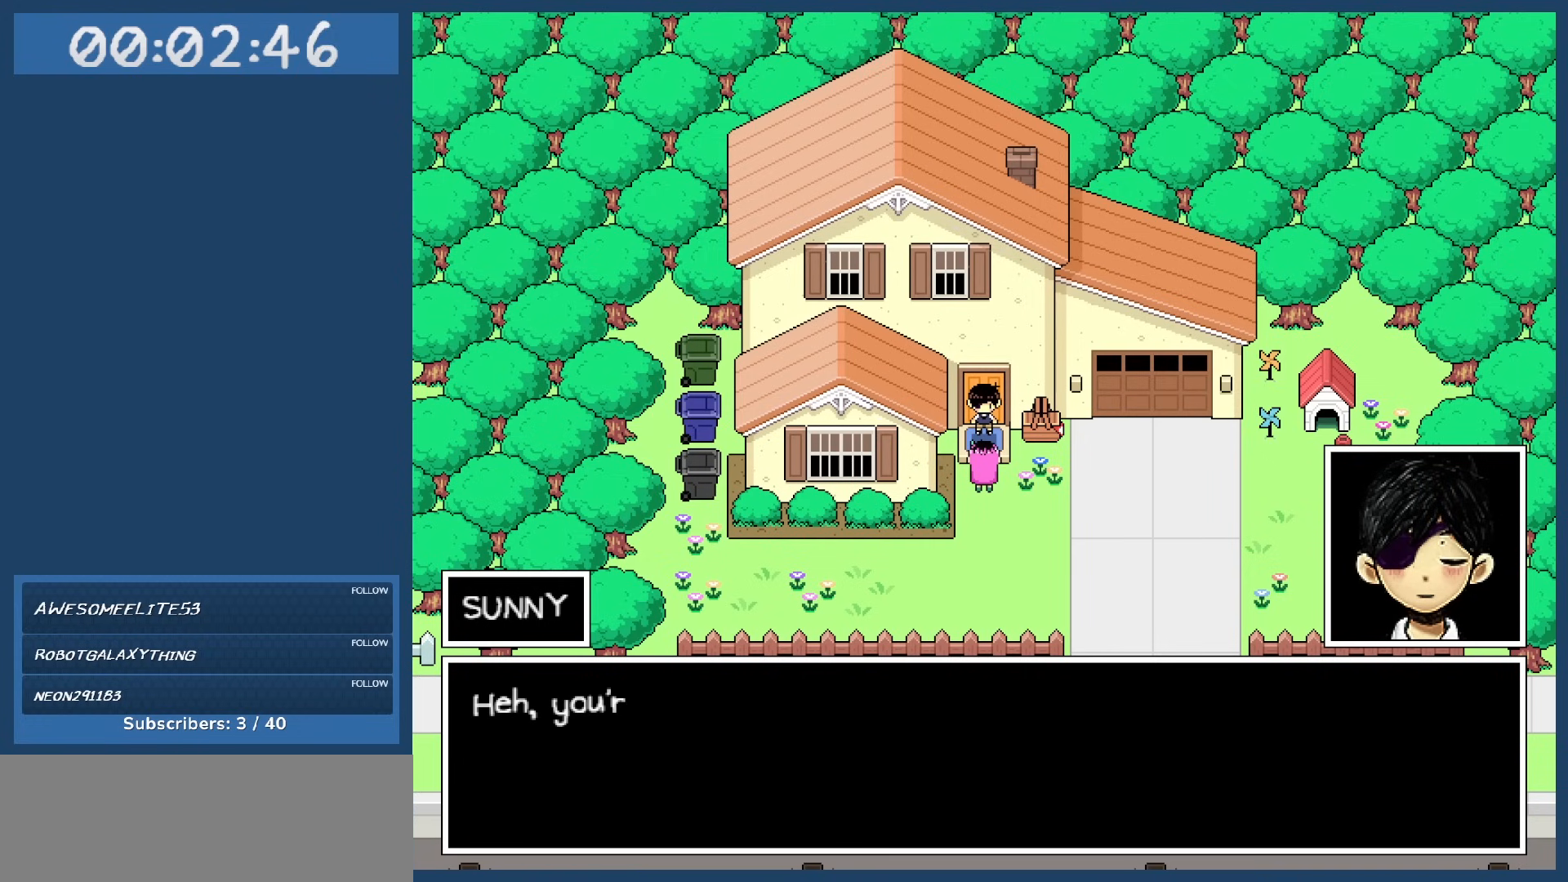
{"keys": [], "events": []}
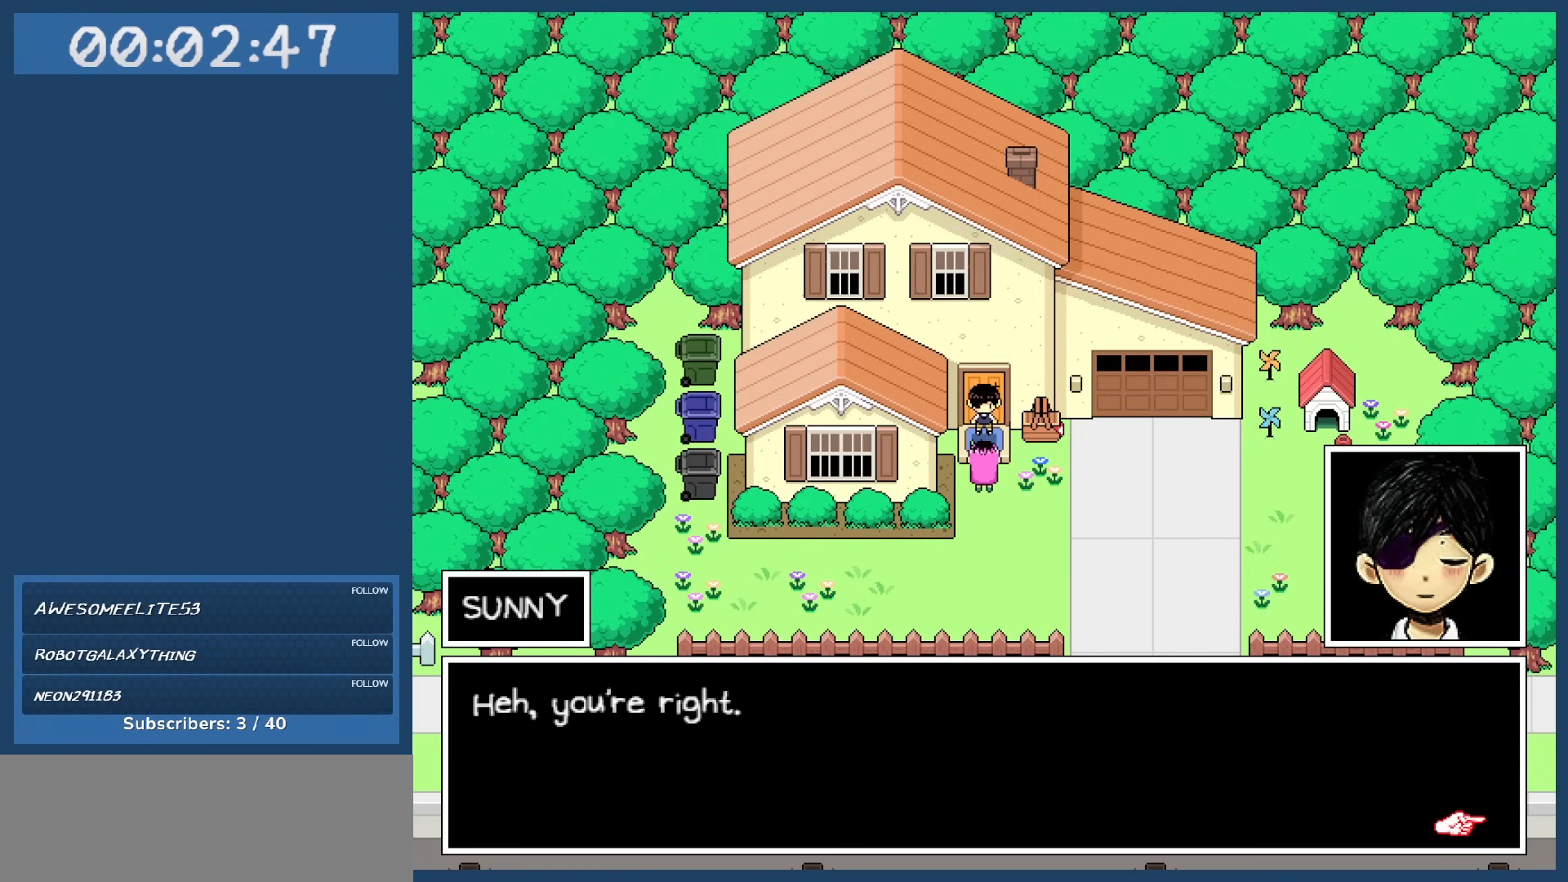
{"keys": [], "events": []}
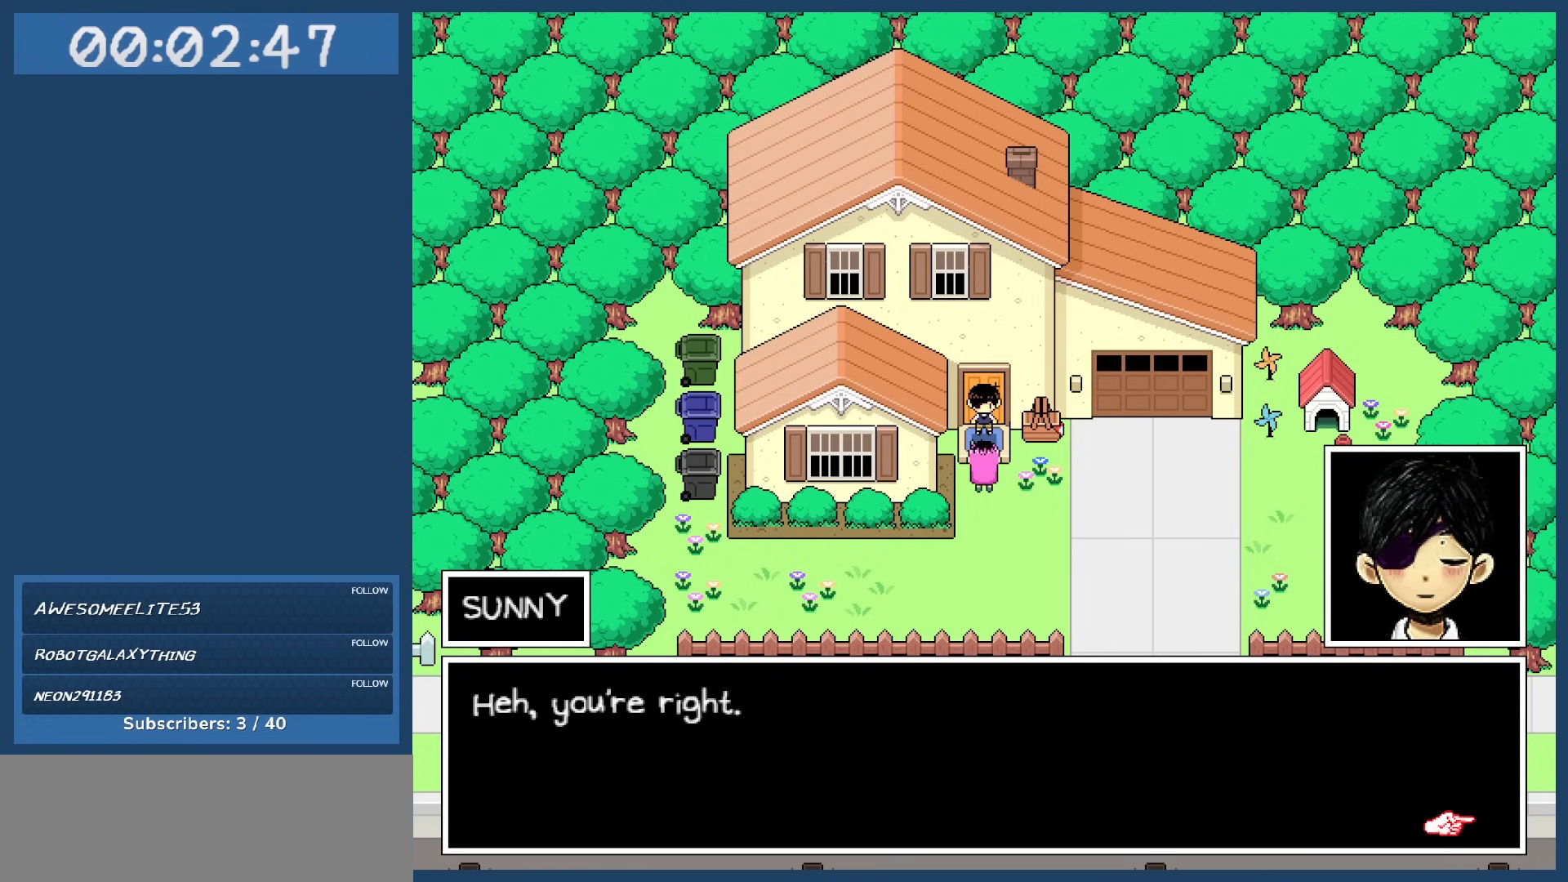
{"keys": [], "events": [[250, "z", "down"], [400, "z", "up"]]}
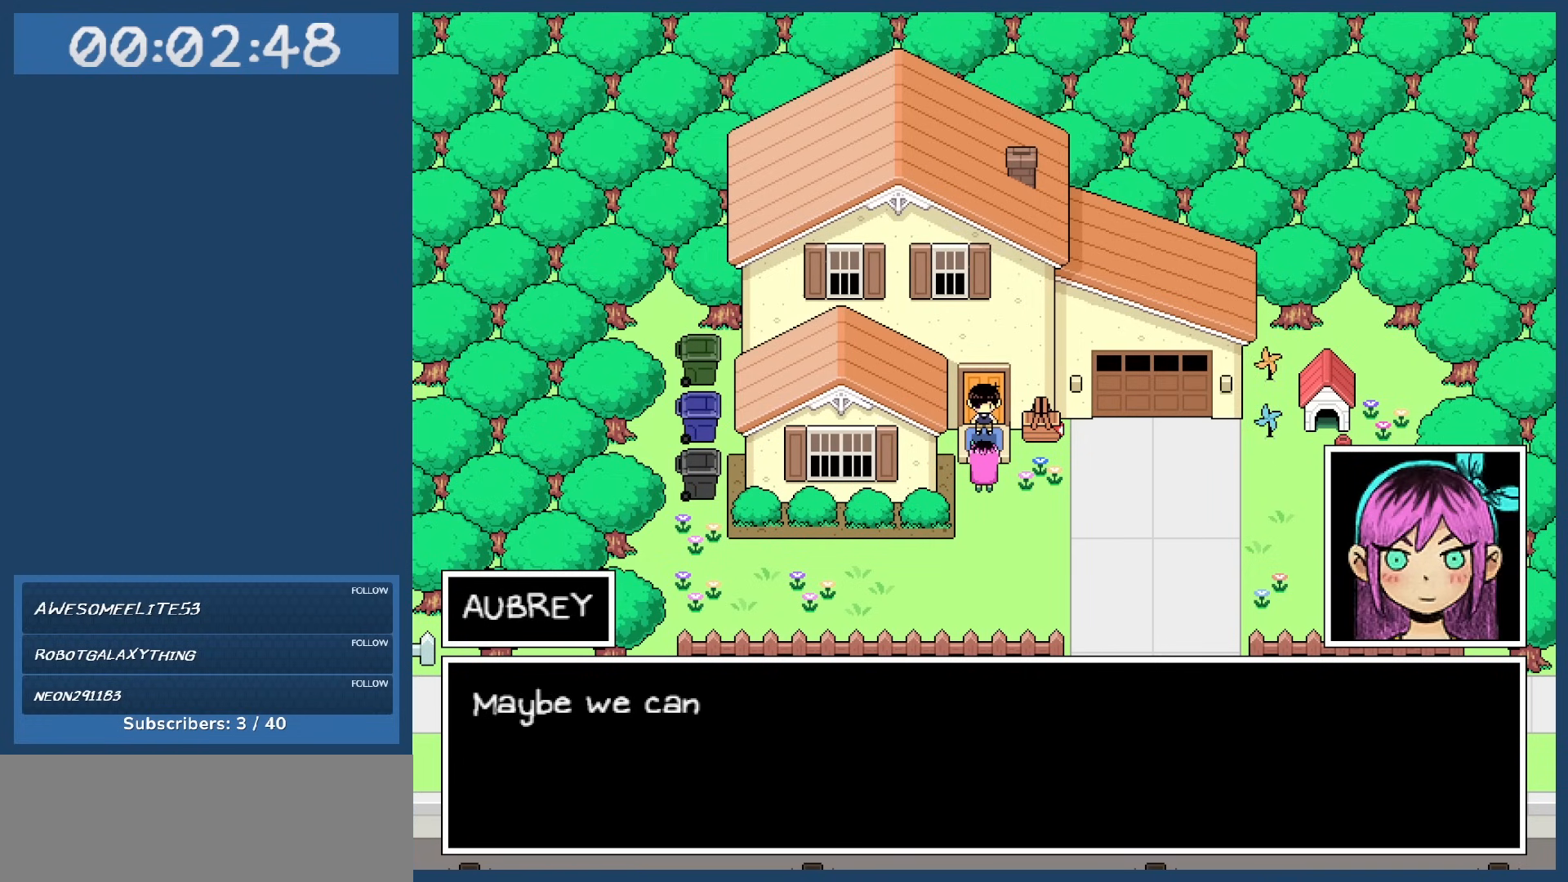
{"keys": [], "events": []}
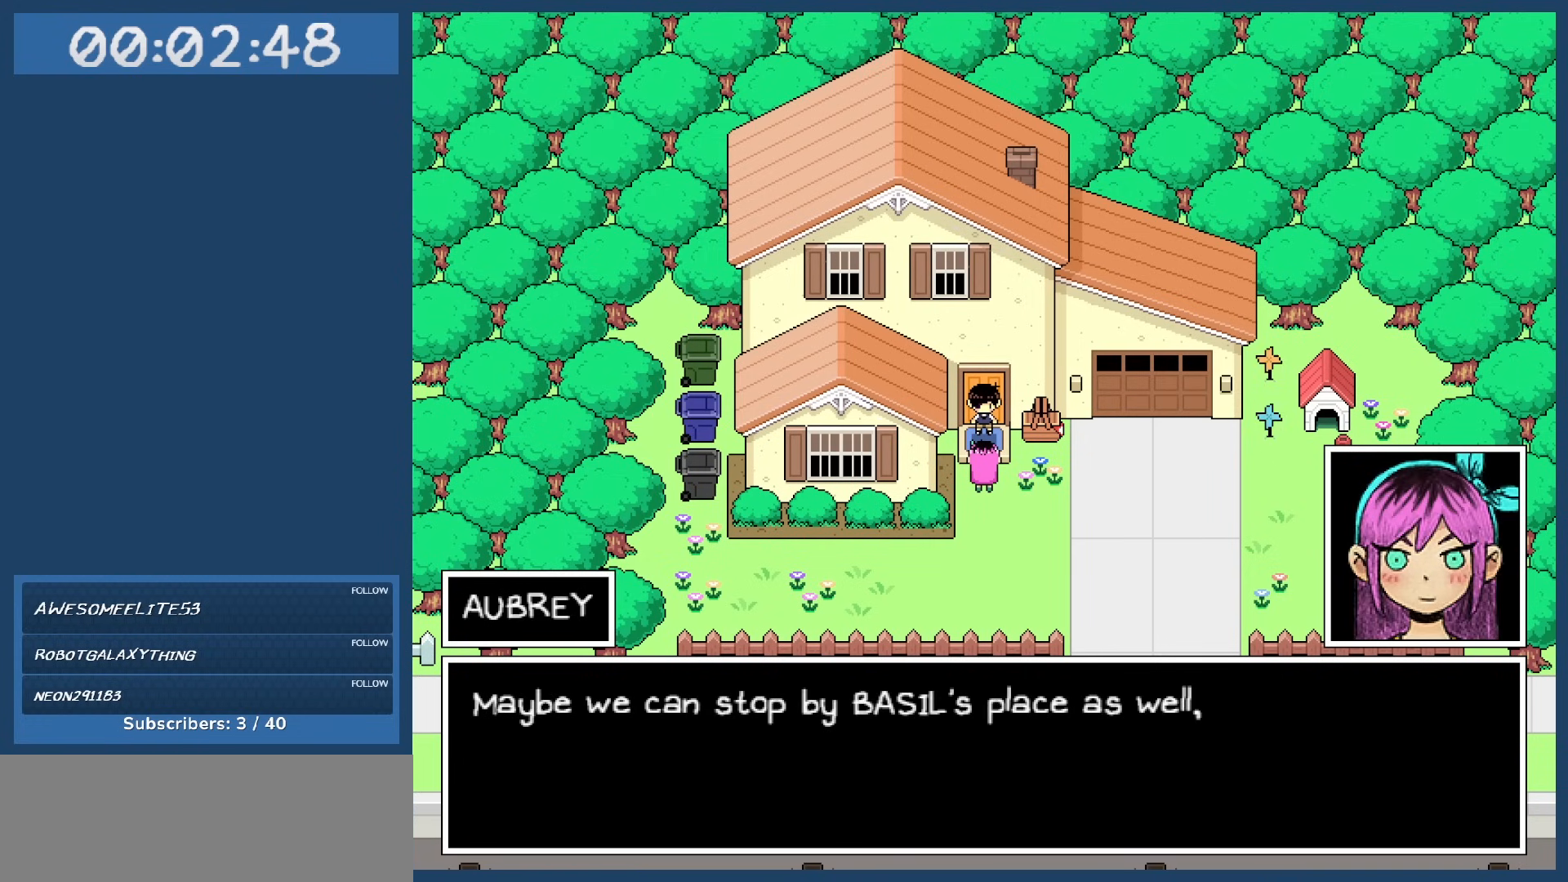
{"keys": [], "events": []}
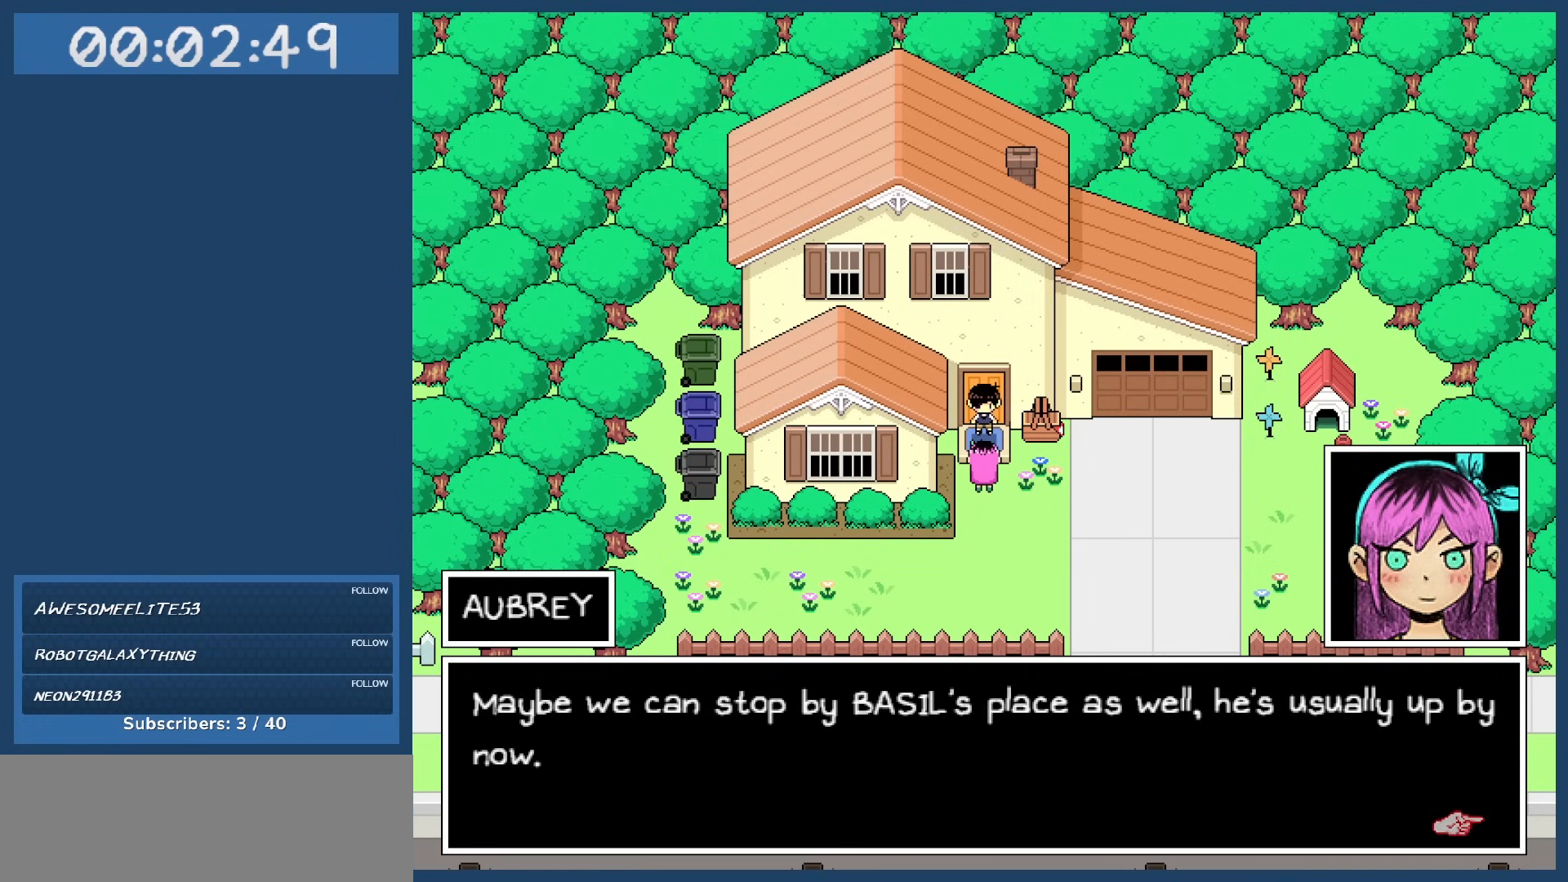
{"keys": [], "events": []}
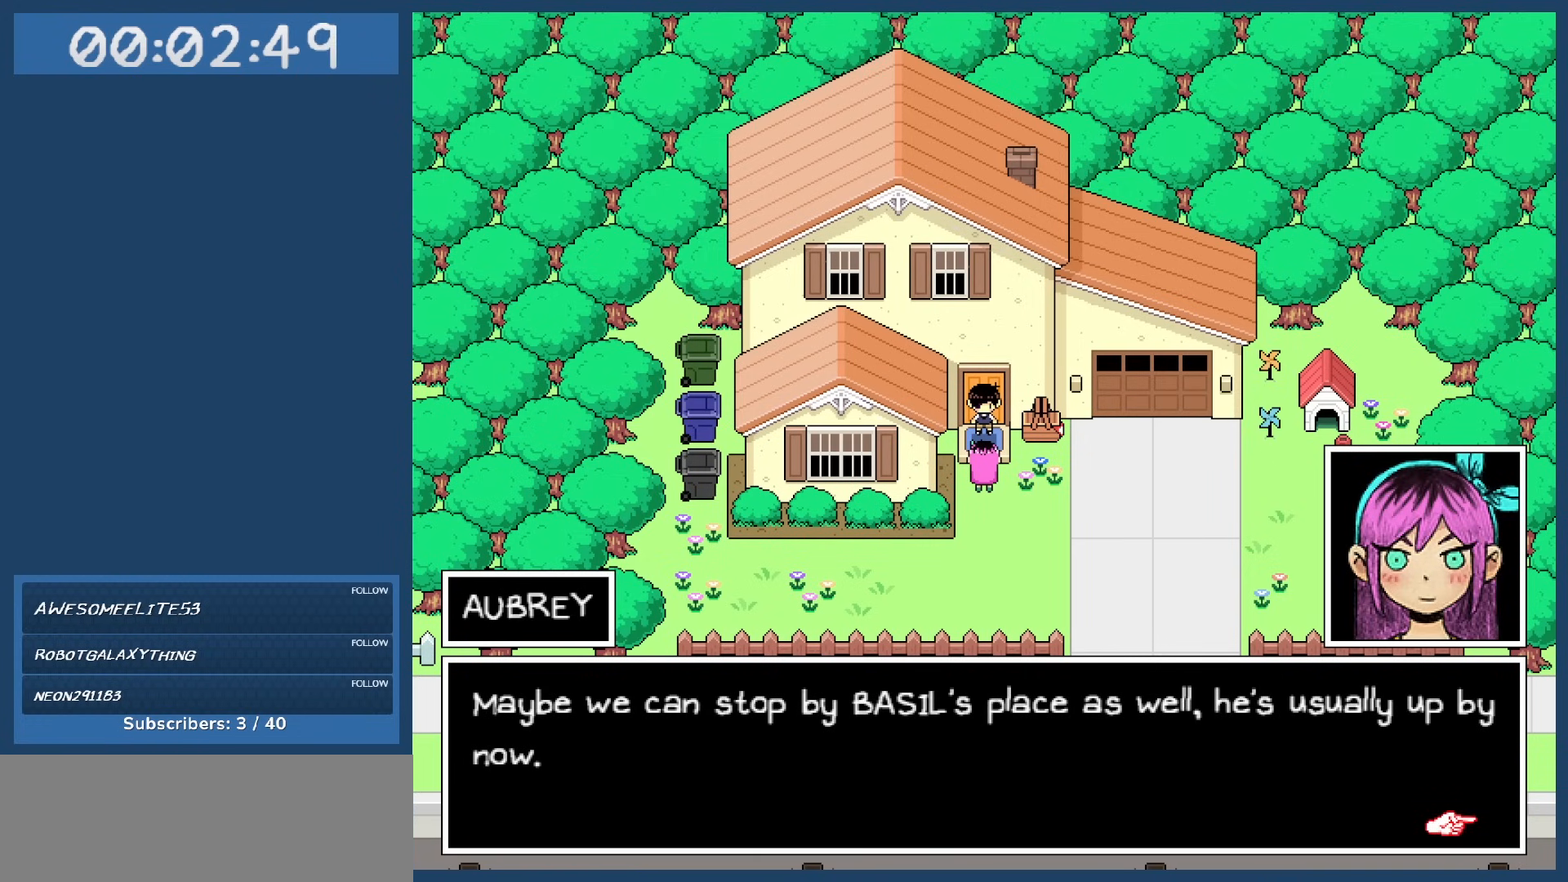
{"keys": [], "events": []}
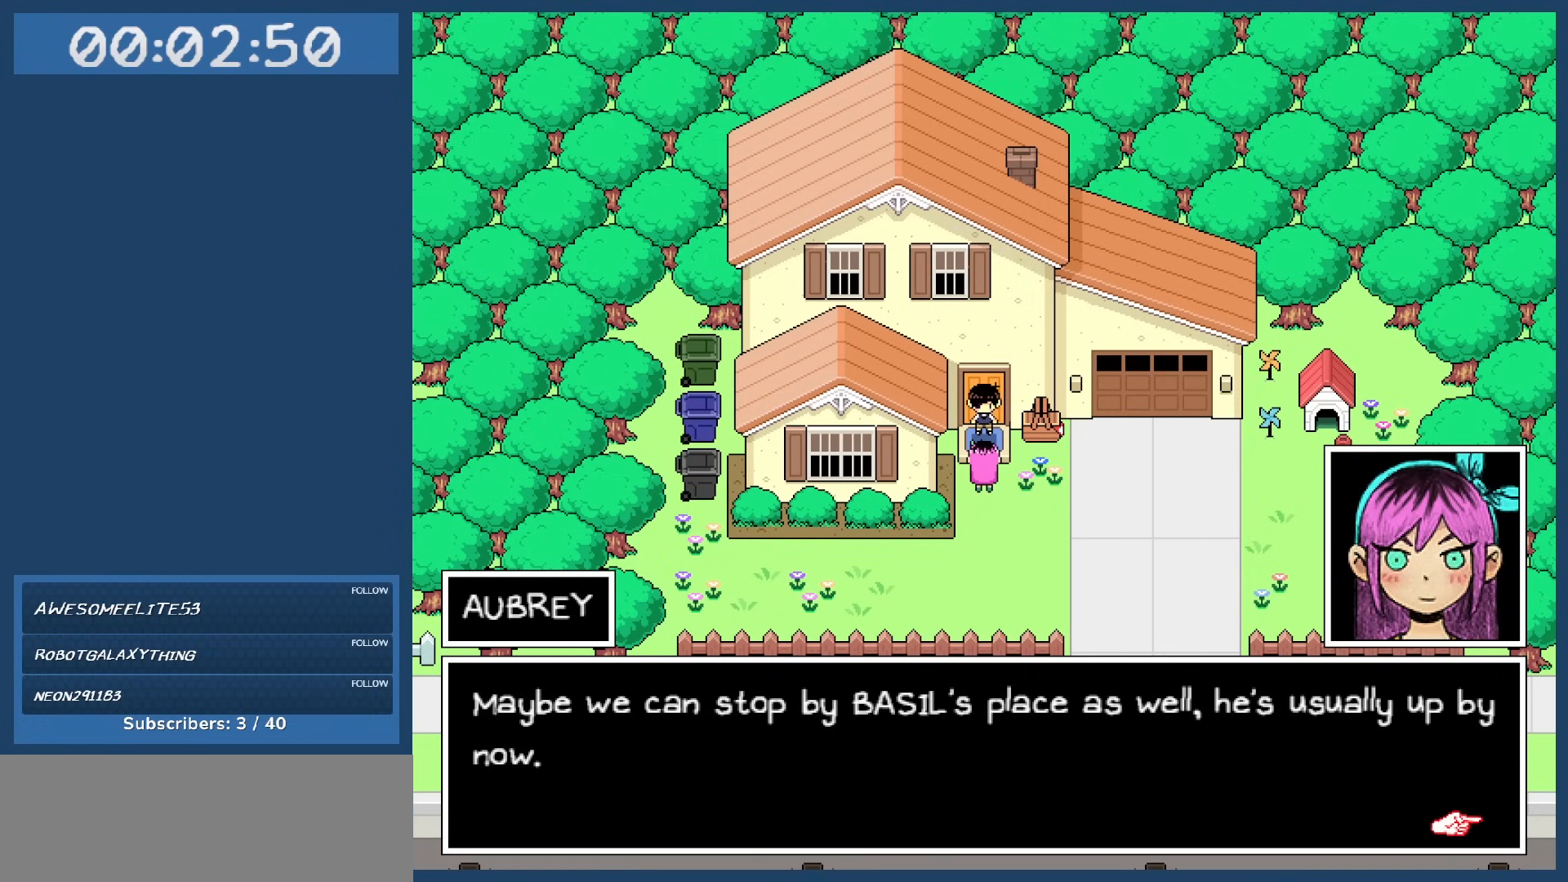
{"keys": [], "events": []}
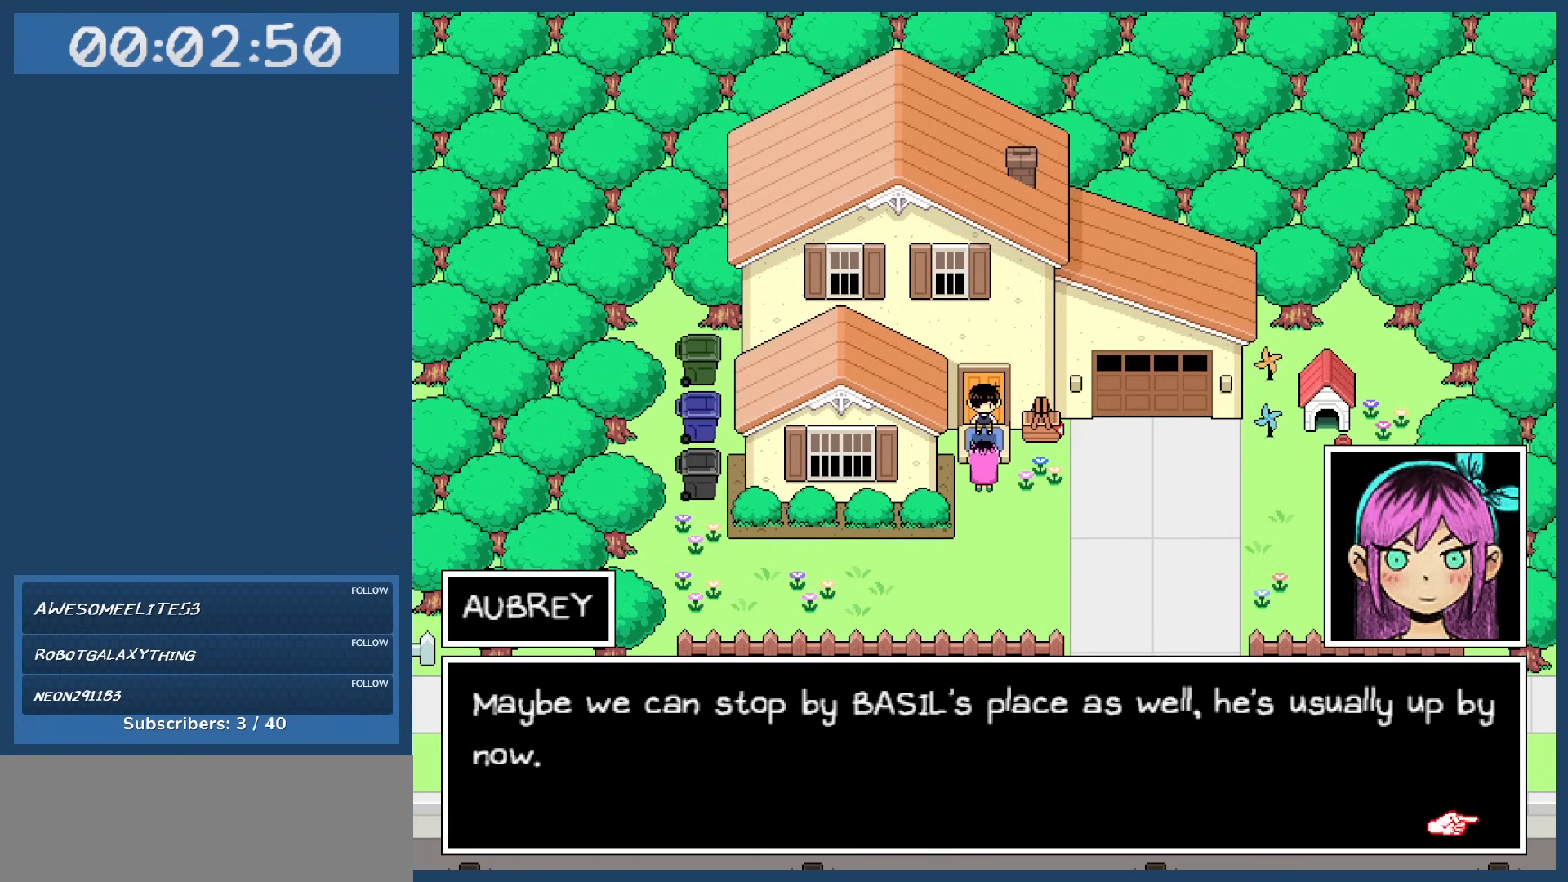
{"keys": [], "events": []}
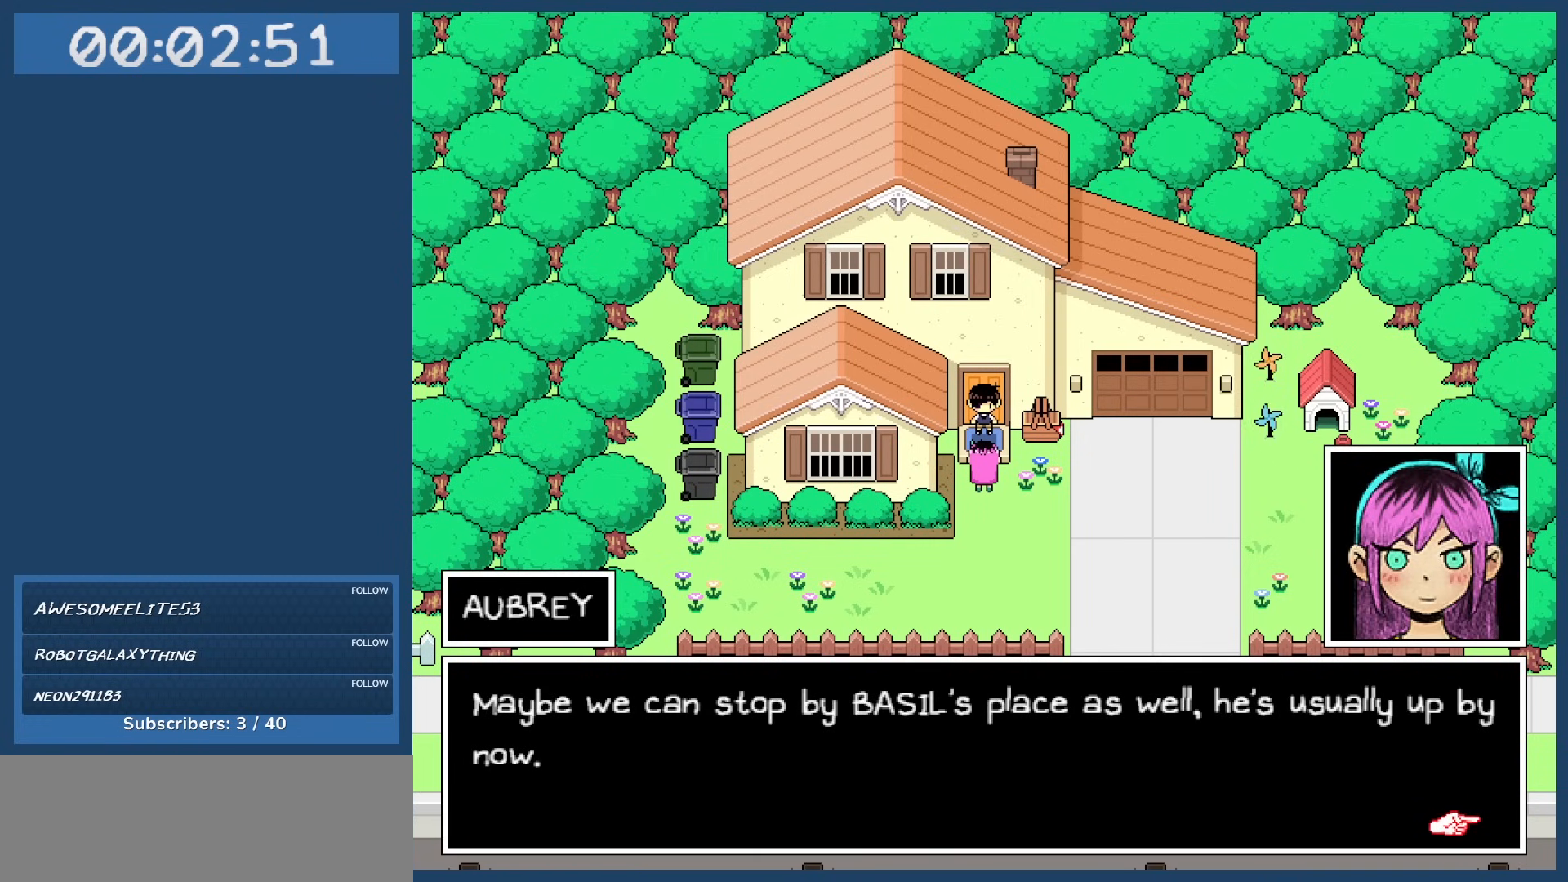
{"keys": [], "events": []}
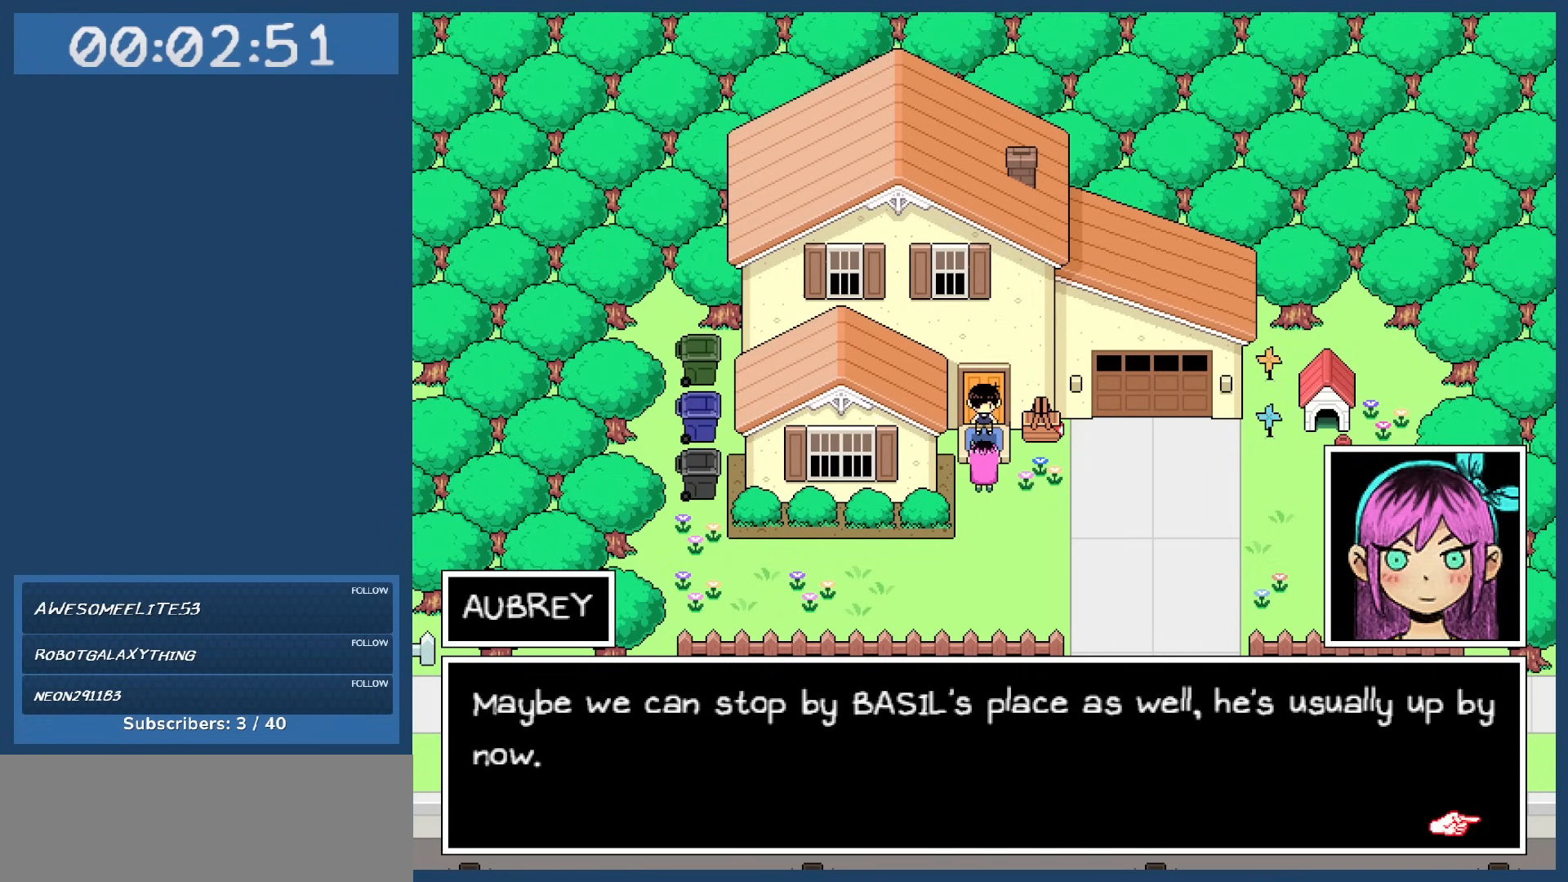
{"keys": [], "events": [[233, "z", "down"], [333, "z", "up"]]}
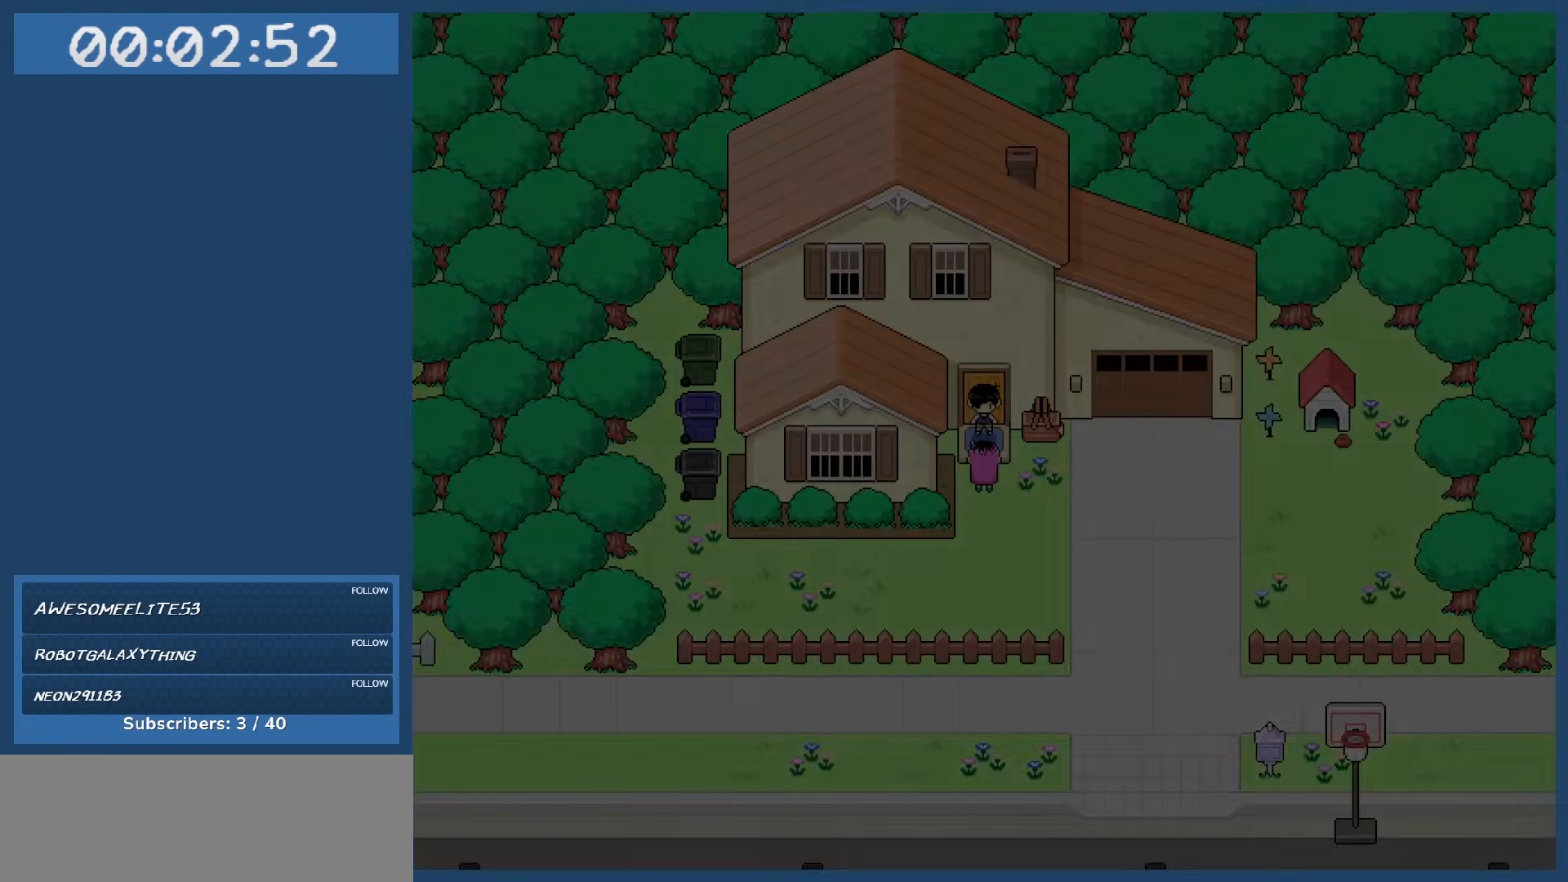
{"keys": ["left"], "events": [[133, "right", "down"], [200, "up", "down"], [250, "right", "up"], [383, "left", "down"], [433, "up", "up"]]}
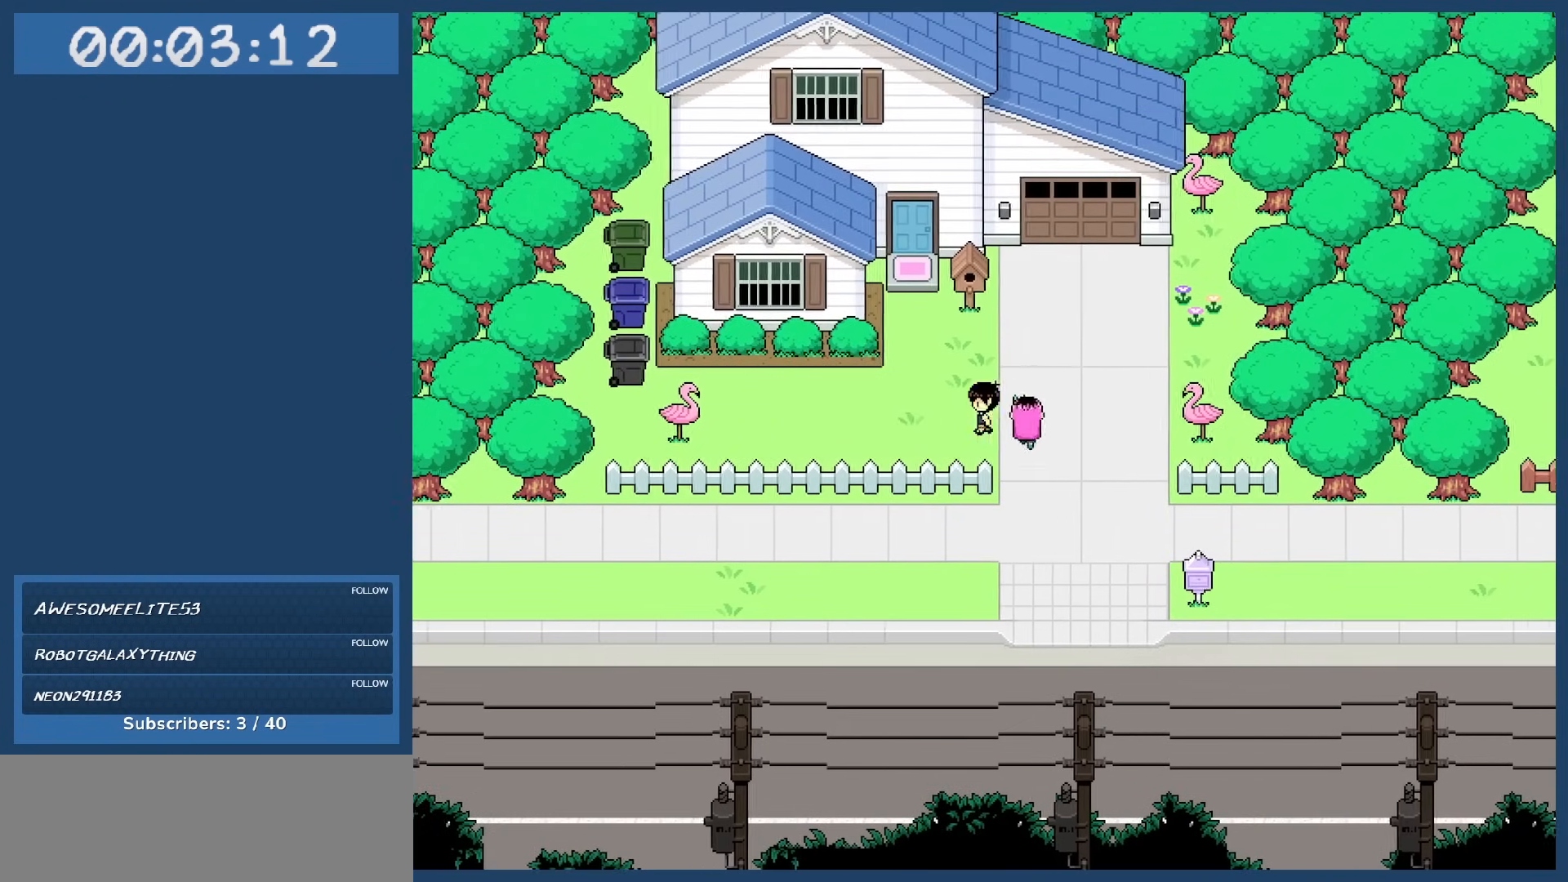
{"keys": ["up", "z"], "events": [[167, "left", "up"], [167, "up", "down"], [450, "z", "down"]]}
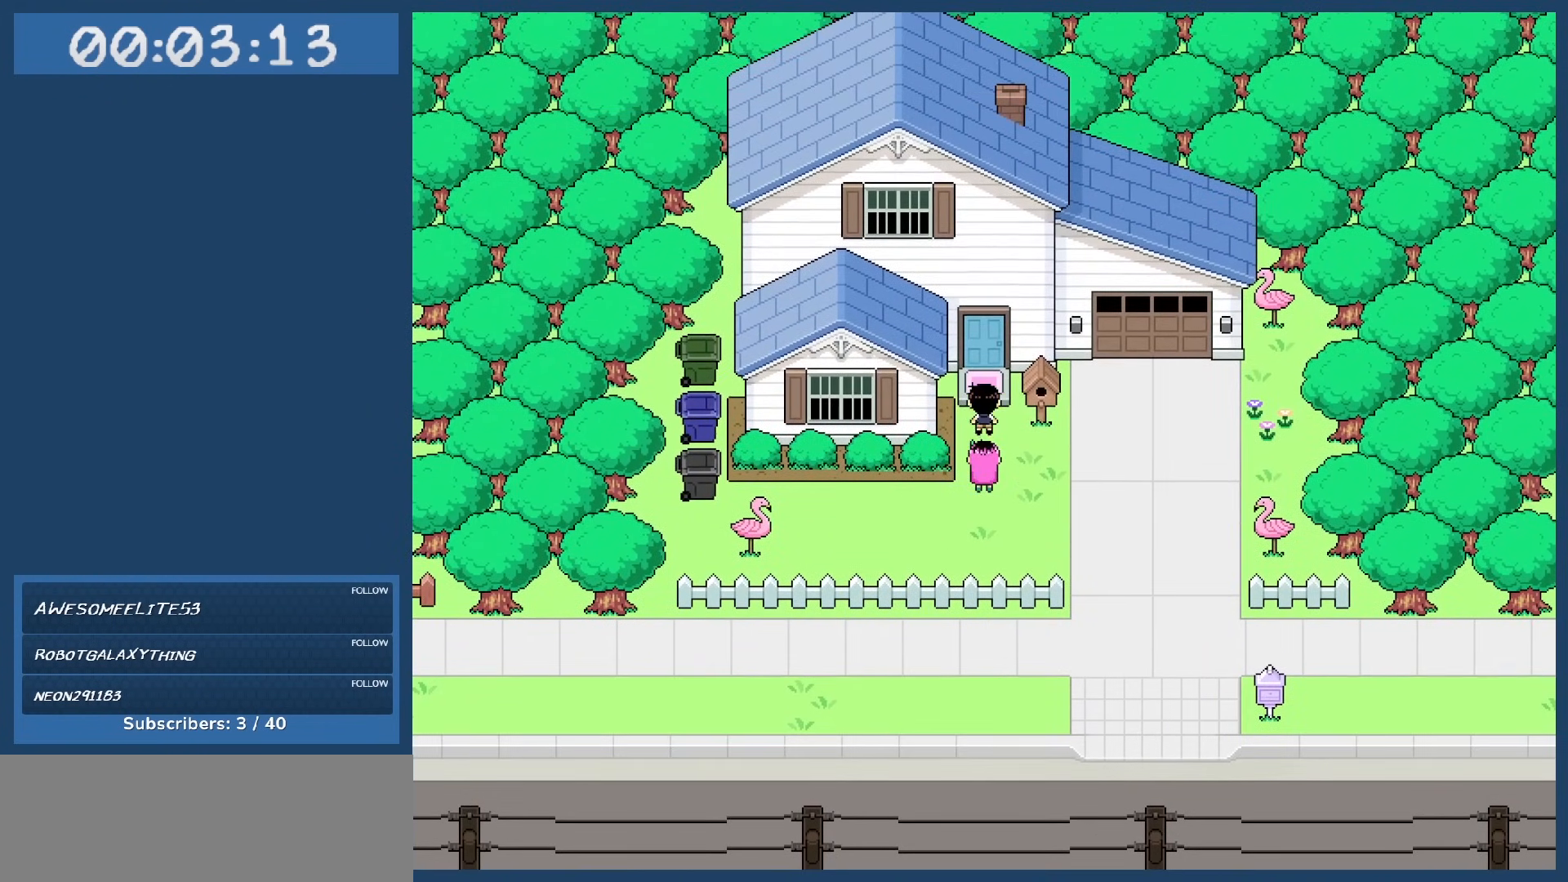
{"keys": [], "events": [[100, "z", "up"], [133, "up", "up"], [183, "z", "down"], [333, "z", "up"]]}
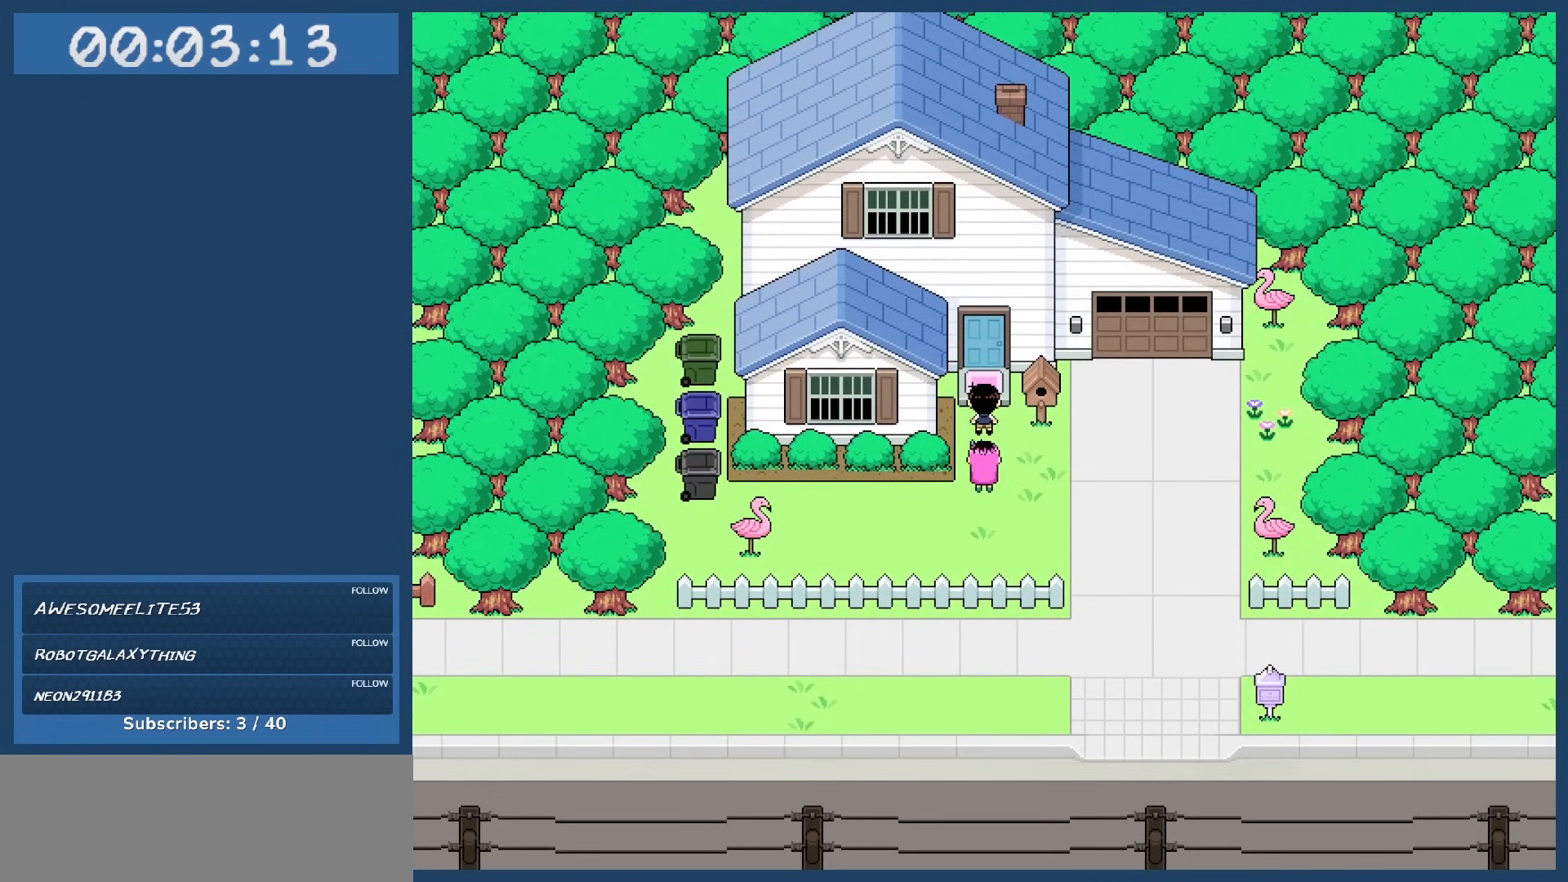
{"keys": ["down"], "events": [[100, "z", "down"], [217, "z", "up"], [250, "down", "down"], [350, "z", "down"], [483, "z", "up"]]}
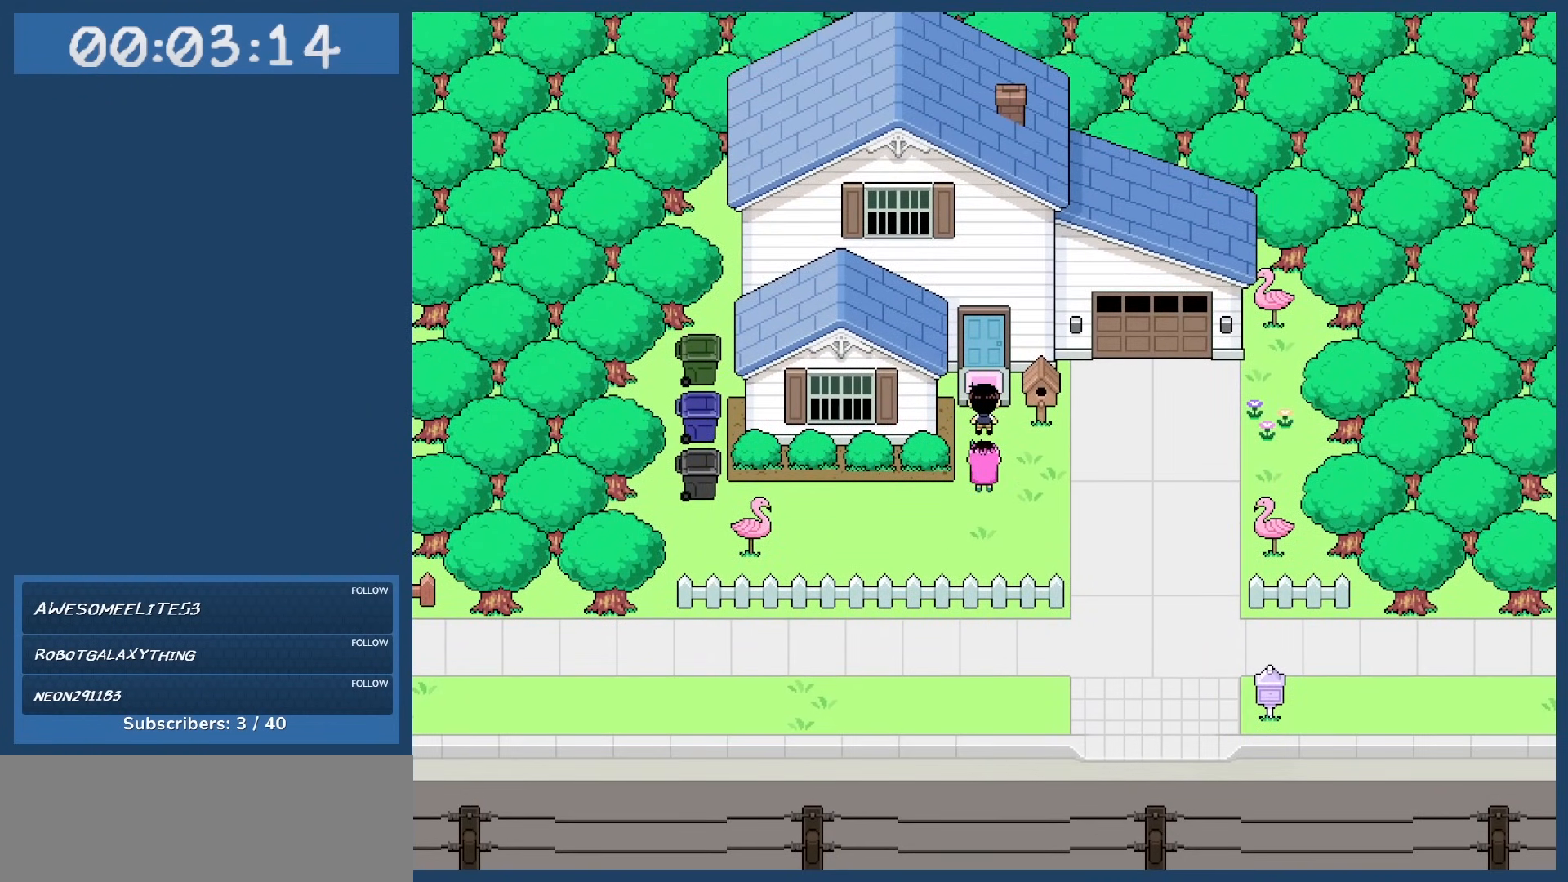
{"keys": [], "events": [[33, "down", "up"], [83, "z", "down"], [217, "z", "up"]]}
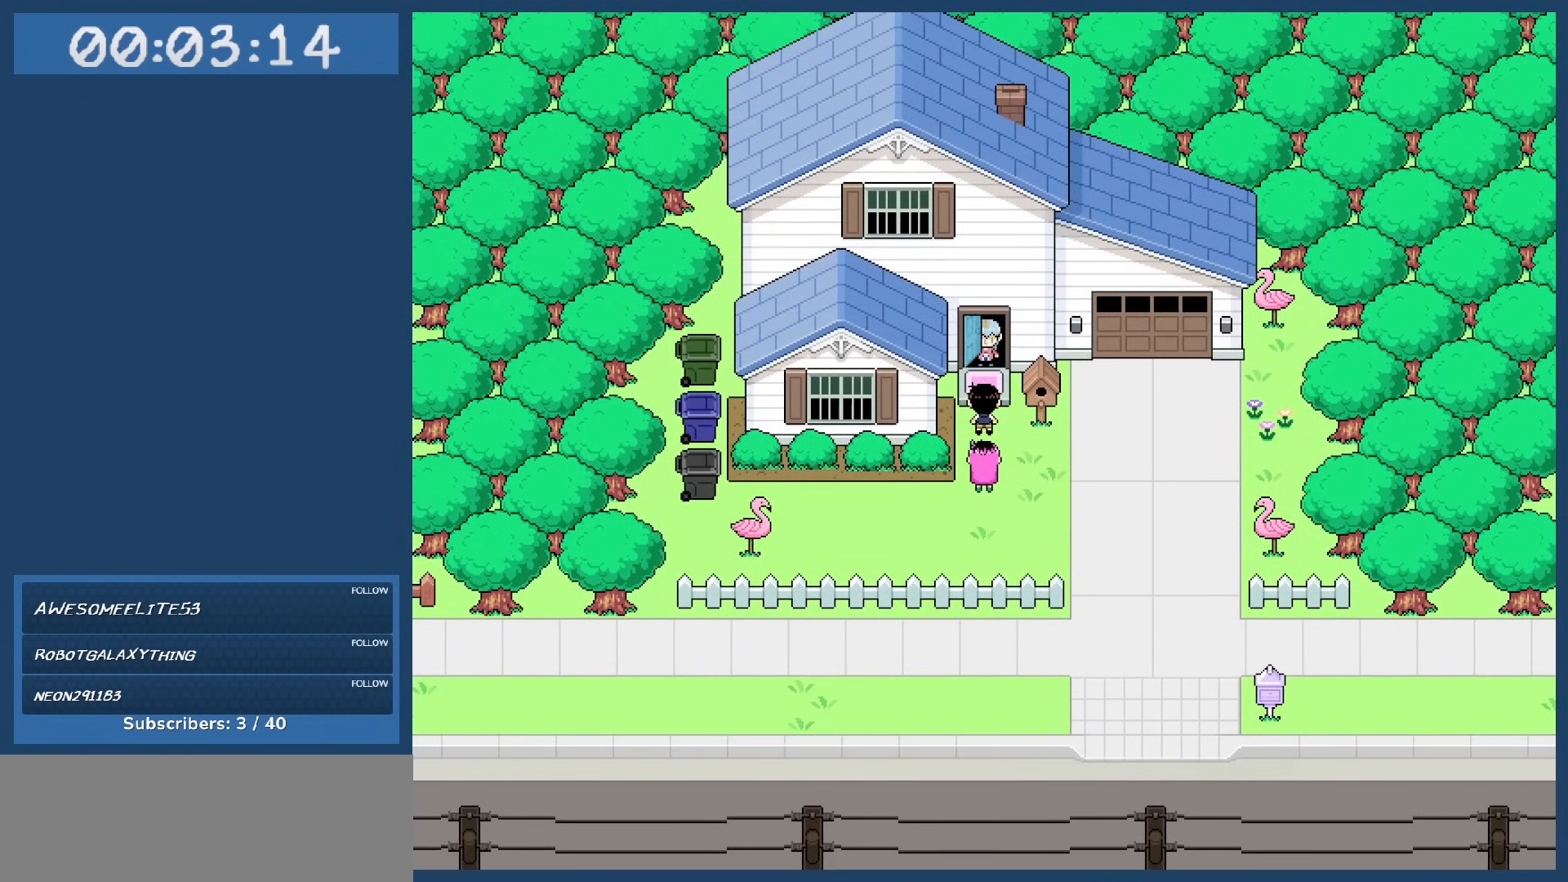
{"keys": [], "events": []}
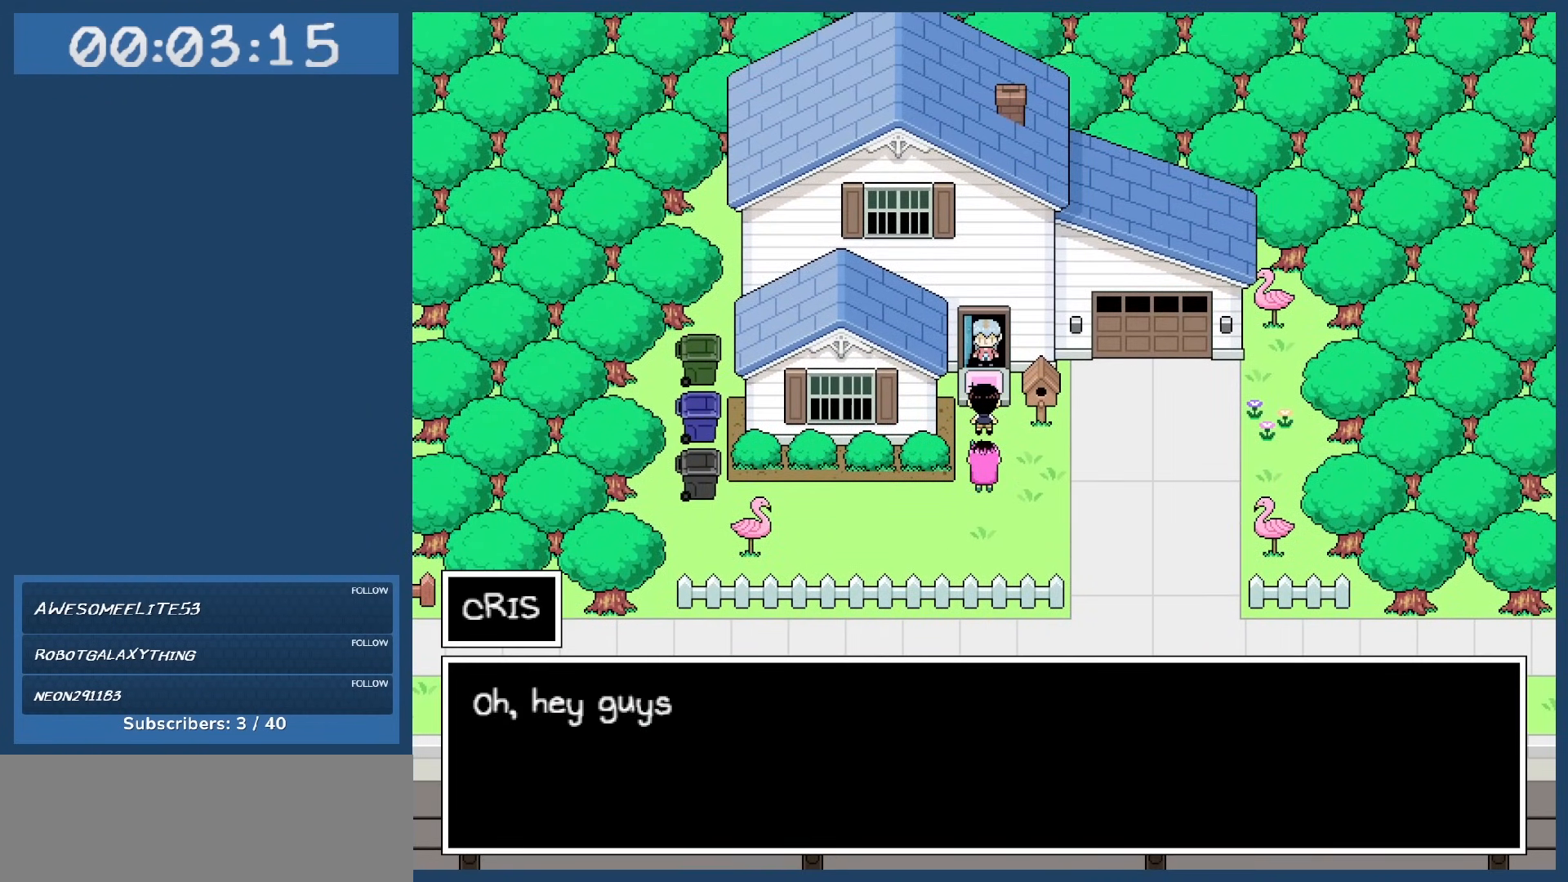
{"keys": [], "events": []}
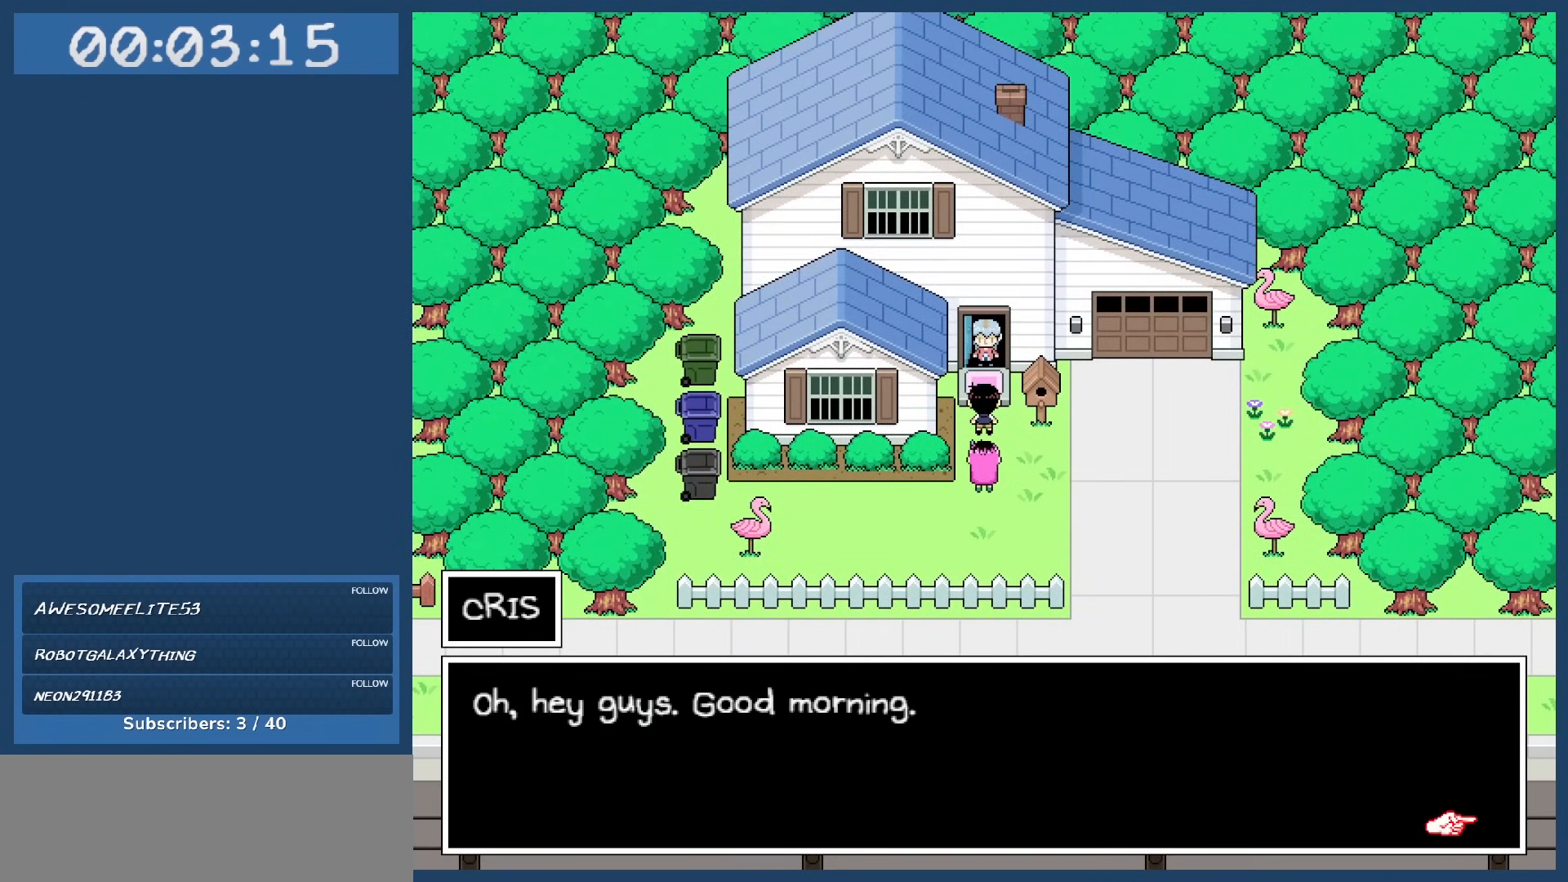
{"keys": [], "events": []}
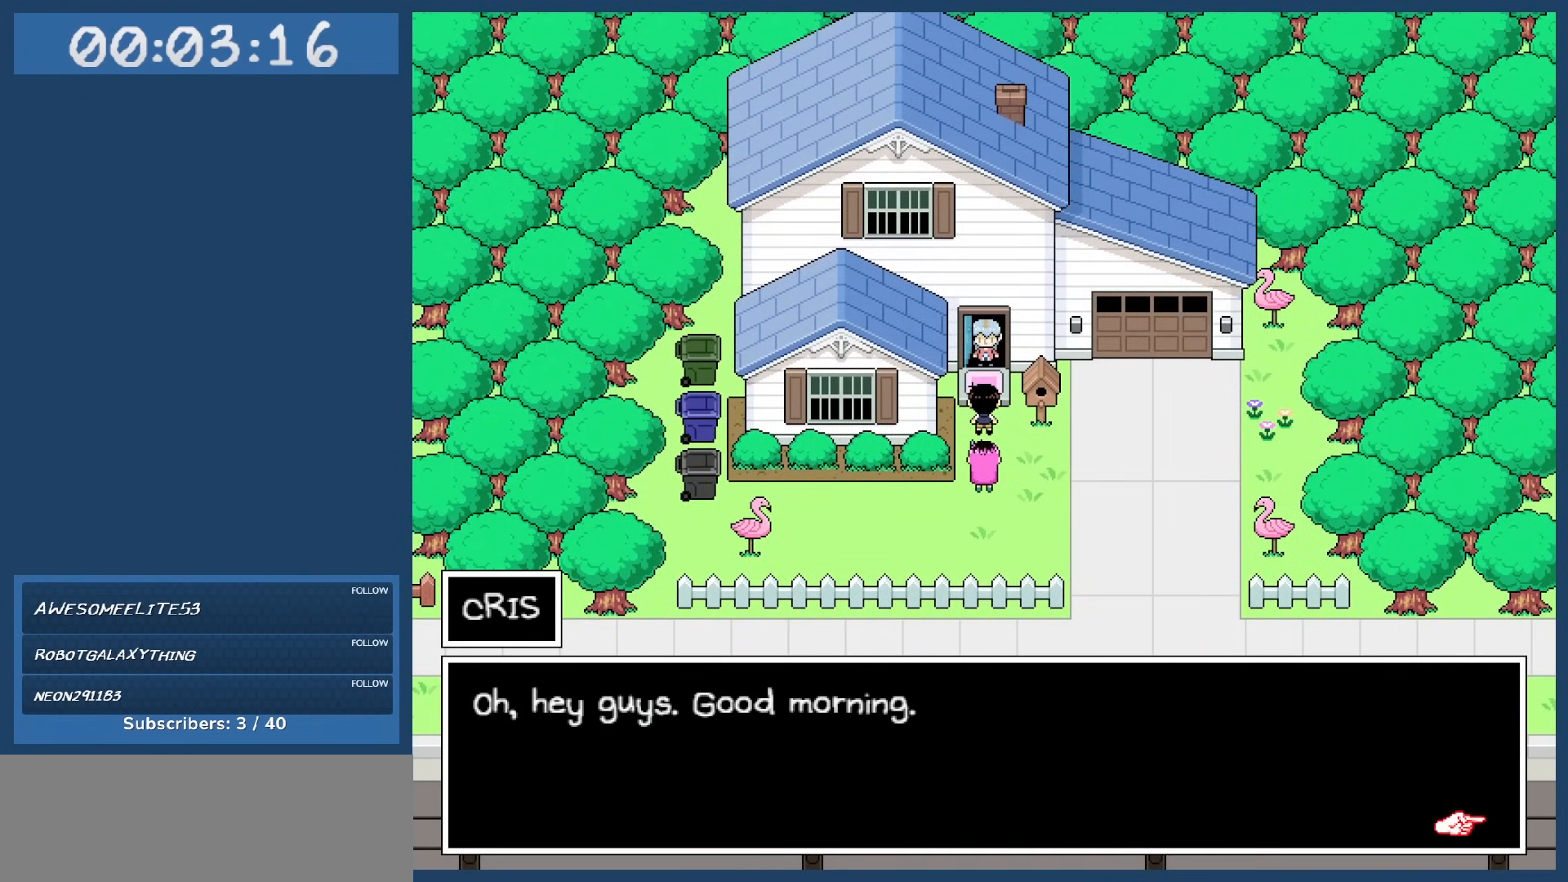
{"keys": [], "events": []}